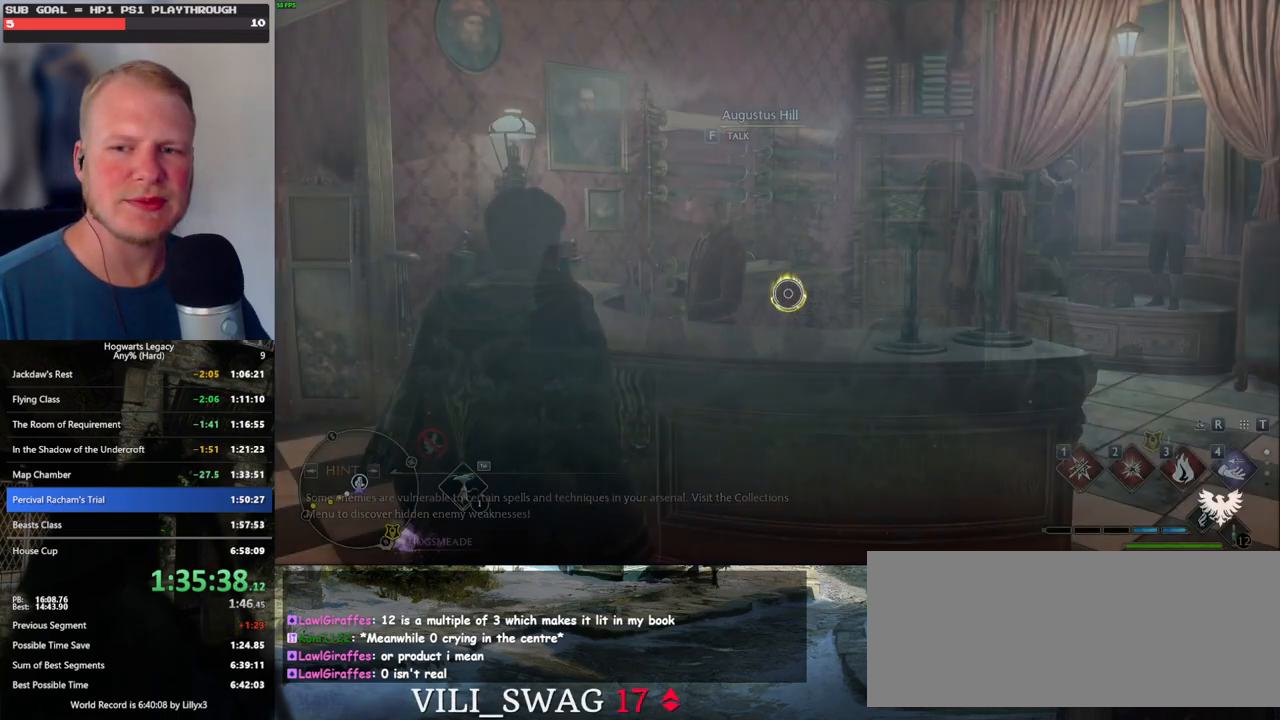
Gameplay with keyboard and mouse; each line is a JSON object with the keys and mouse buttons held at the frame after it. "events" lists presses ("down") and releases ("up") of ".", "/", "0", "1", "2", "3", "4", "5", "6", "7", "8", "9", "a", "alt_l", "alt_r", "b", "backslash", "backspace", "c", "caps_lock", "comma", "ctrl_l", "ctrl_r", "d", "e", "equals", "escape", "f", "f1", "f10", "f11", "f12", "f2", "f3", "f4", "f5", "f6", "f7", "f8", "f9", "g", "h", "i", "j", "k", "l", "lbracket", "m", "minus", "n", "o", "p", "q", "quote", "r", "rbracket", "return", "s", "semicolon", "shift_l", "shift_r", "space", "super_l", "super_r", "t", "tab", "tilde", "u", "v", "w", "x", "y", "z", "mouse_left", "mouse_wheel", "mouse_right", "mouse_mb4" and "mouse_mb5" between this image and that frame as [ms after this image, input, new state], when the widget could be followed in between. "mouse_left", "mouse_wheel", "mouse_right", "mouse_mb4", "mouse_mb5" = the "left", "wheel", "right", "mb4", "mb5" buttons of the "mouse" list. No other keys are recorded. "wheel" means that the mouse wheel is clicked or scrolled. Mouse movement is not recorded.
{"keys": [], "mouse": [], "events": [[167, "a", "down"], [167, "w", "down"], [317, "a", "up"], [383, "f", "down"], [450, "w", "up"], [500, "f", "up"]]}
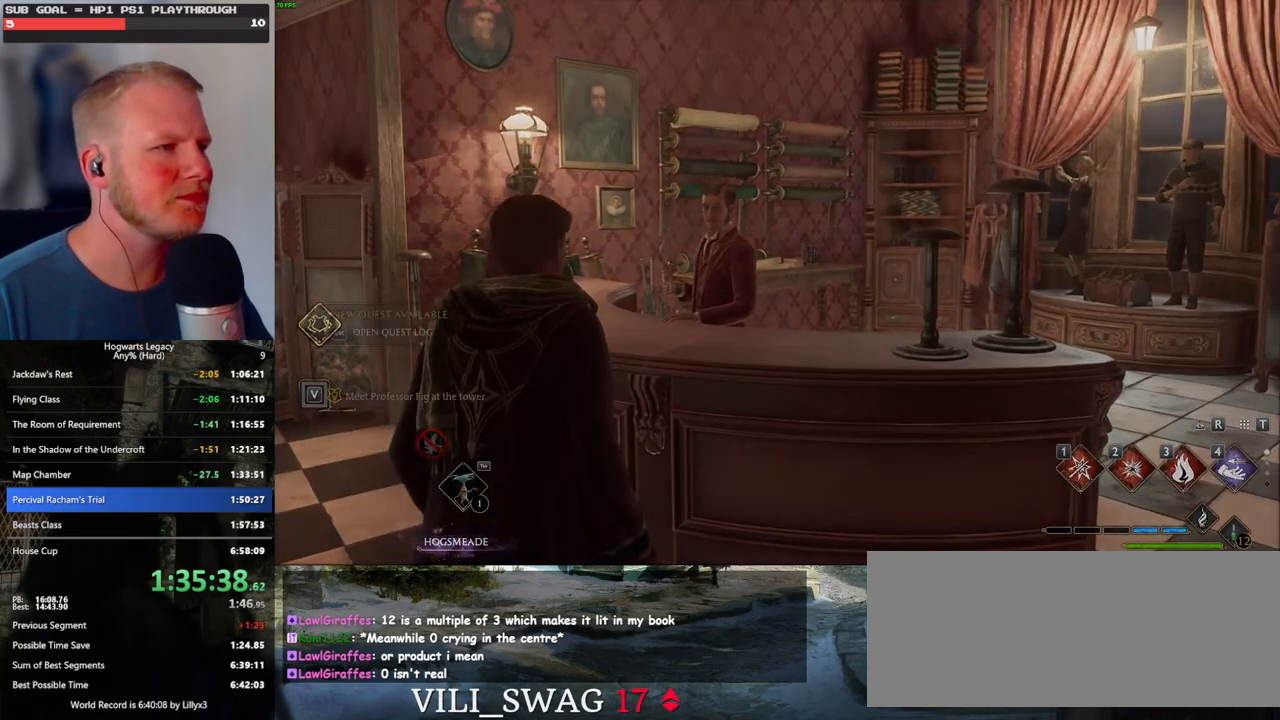
{"keys": [], "mouse": [], "events": []}
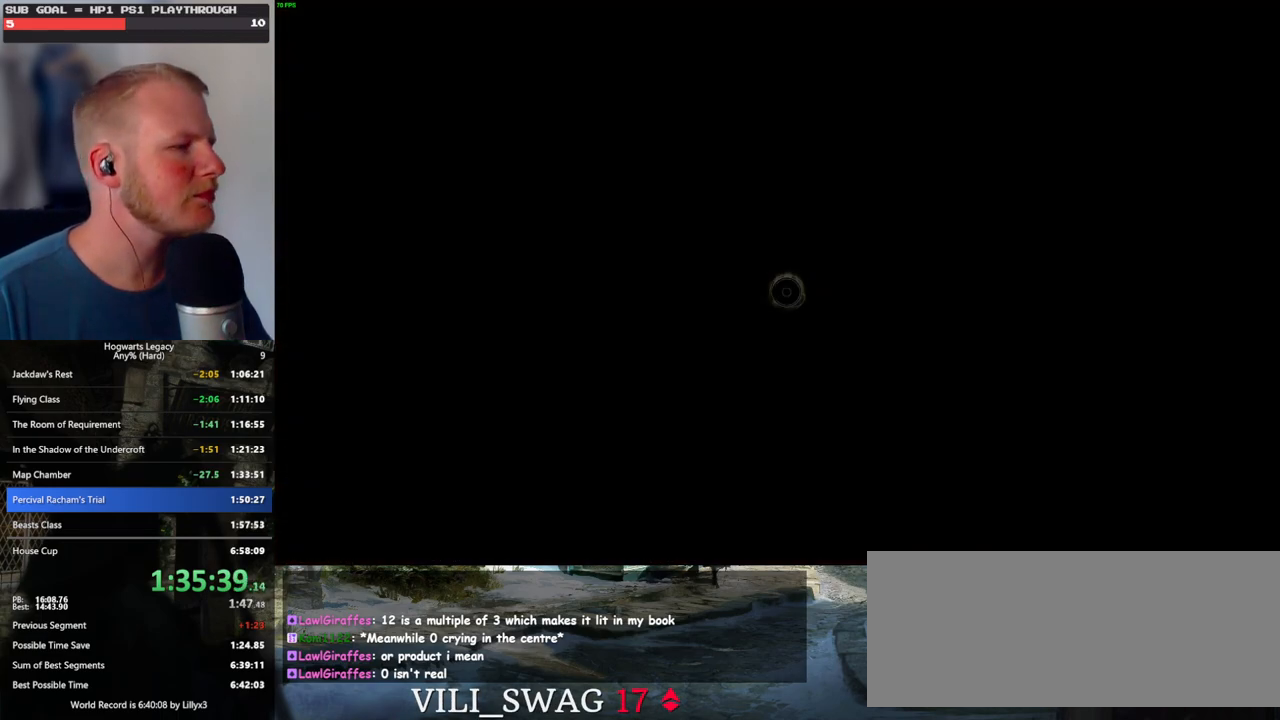
{"keys": [], "mouse": [], "events": []}
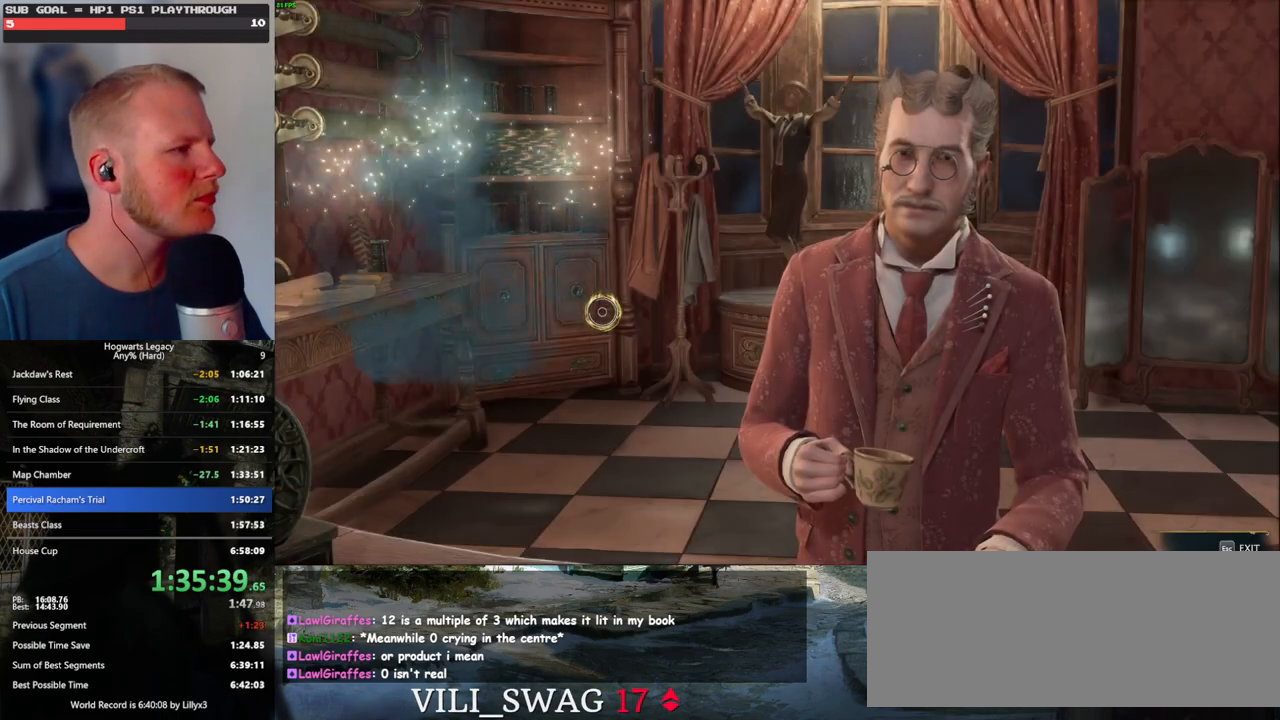
{"keys": [], "mouse": [], "events": []}
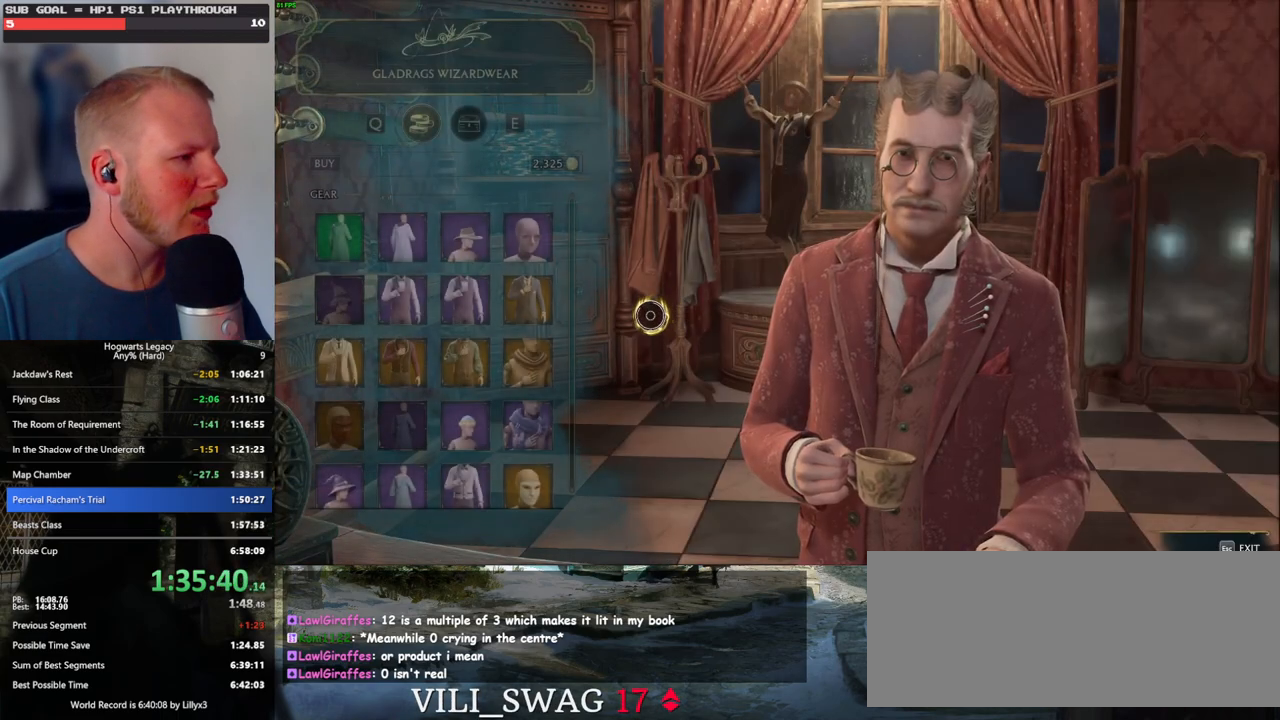
{"keys": [], "mouse": ["wheel"], "events": [[500, "mouse_wheel", "down"]]}
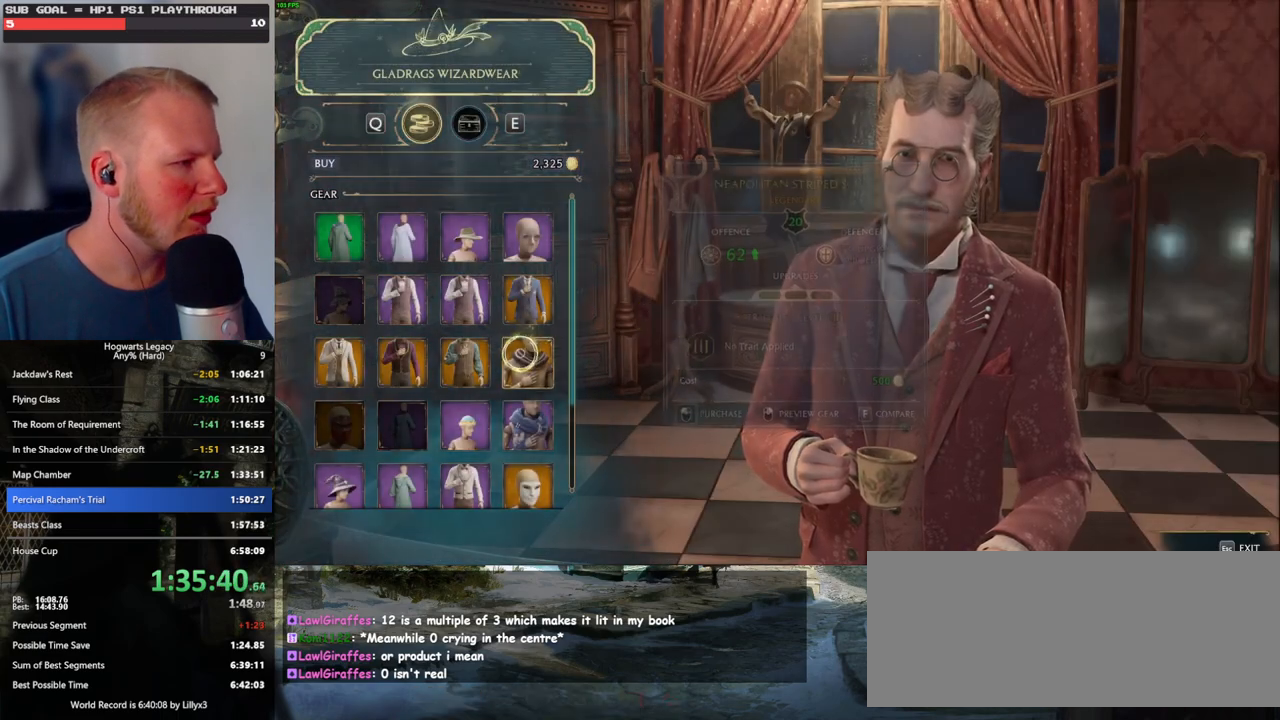
{"keys": [], "mouse": [], "events": [[33, "mouse_wheel", "up"], [83, "mouse_wheel", "down"], [100, "mouse_wheel", "up"]]}
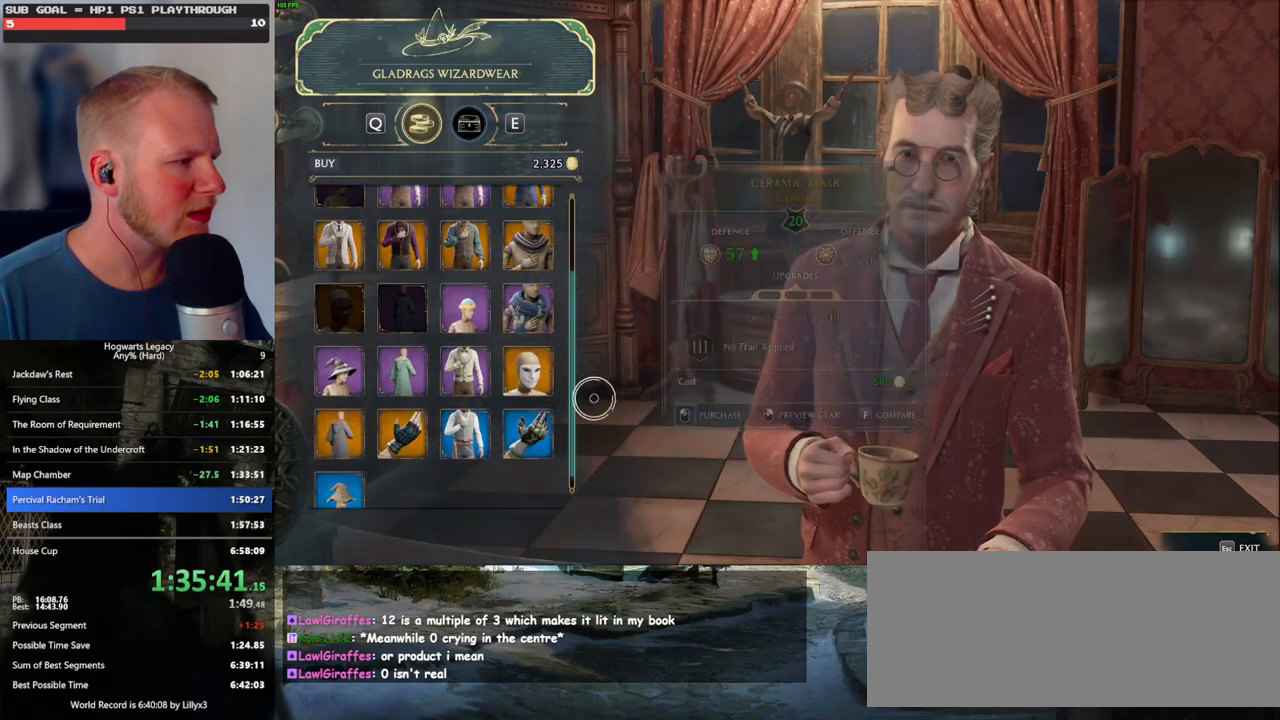
{"keys": [], "mouse": [], "events": []}
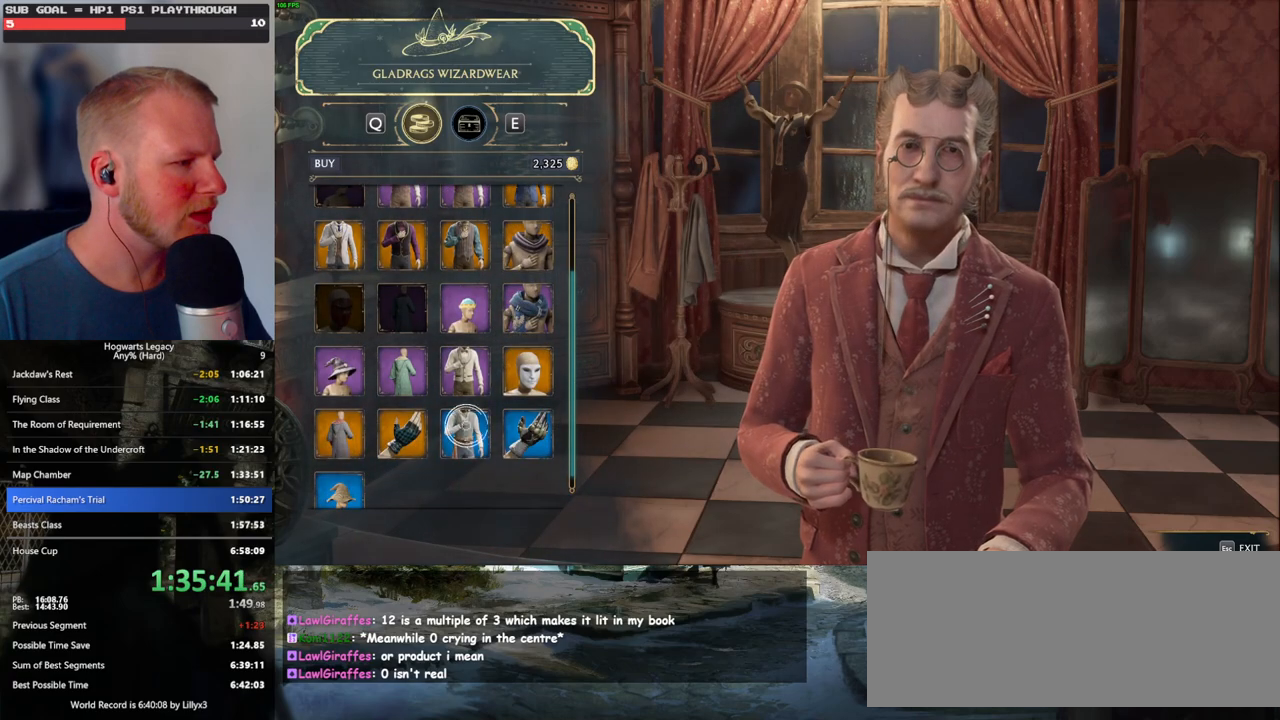
{"keys": [], "mouse": [], "events": []}
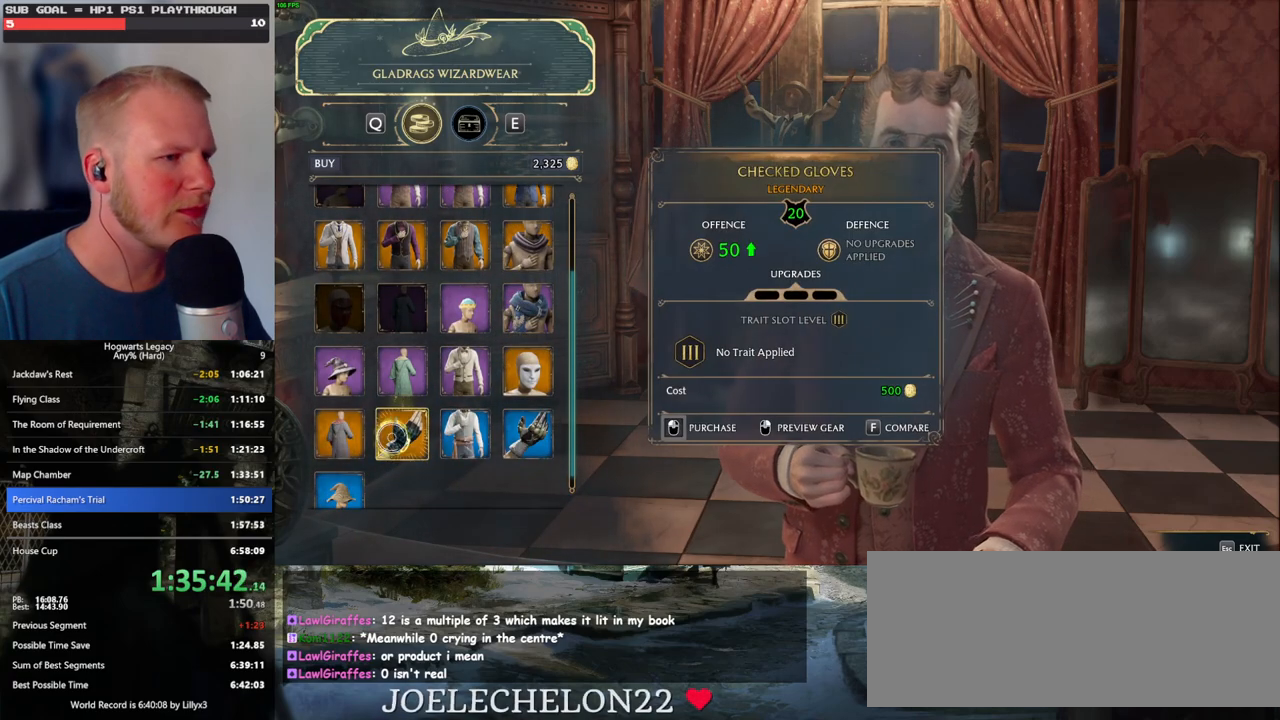
{"keys": [], "mouse": [], "events": []}
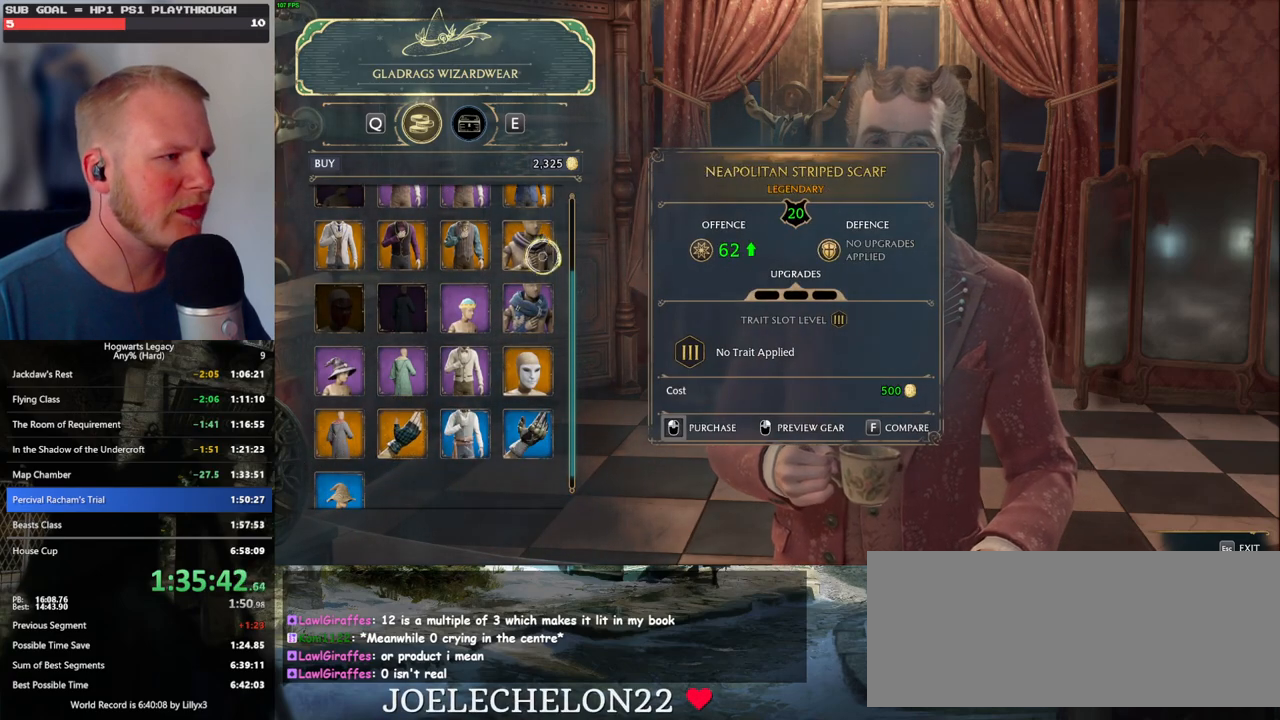
{"keys": [], "mouse": [], "events": []}
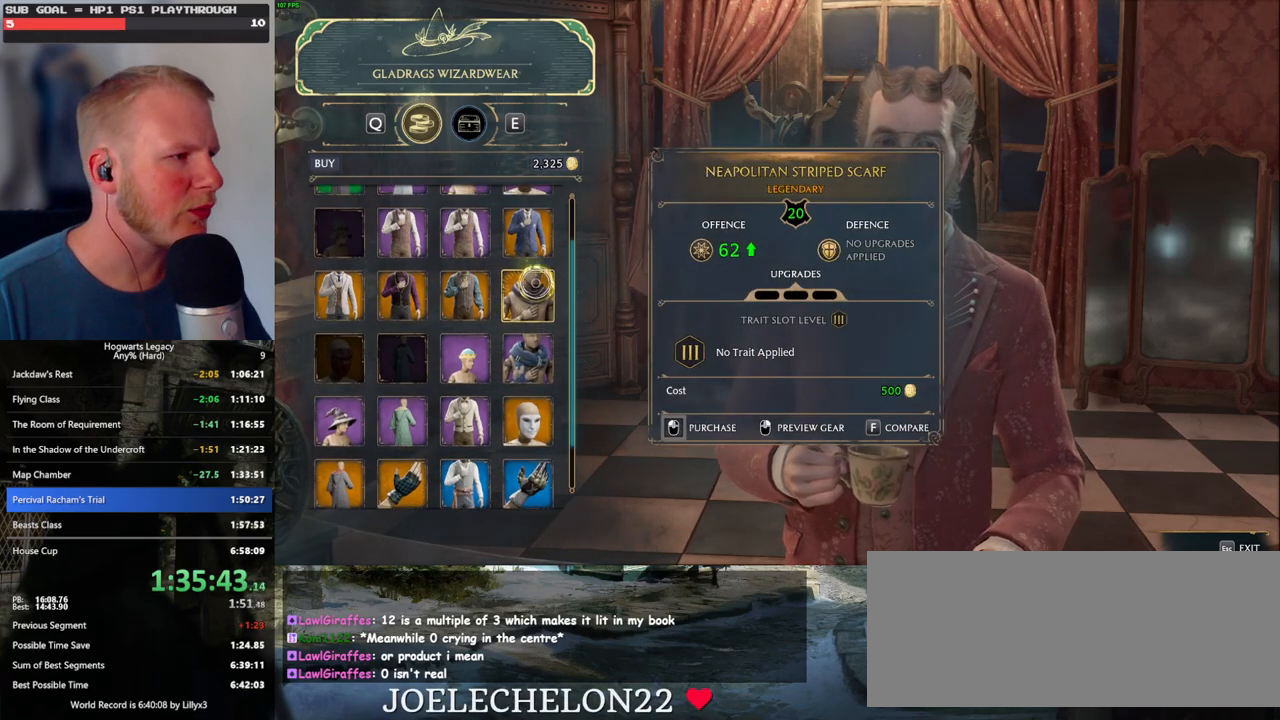
{"keys": [], "mouse": [], "events": []}
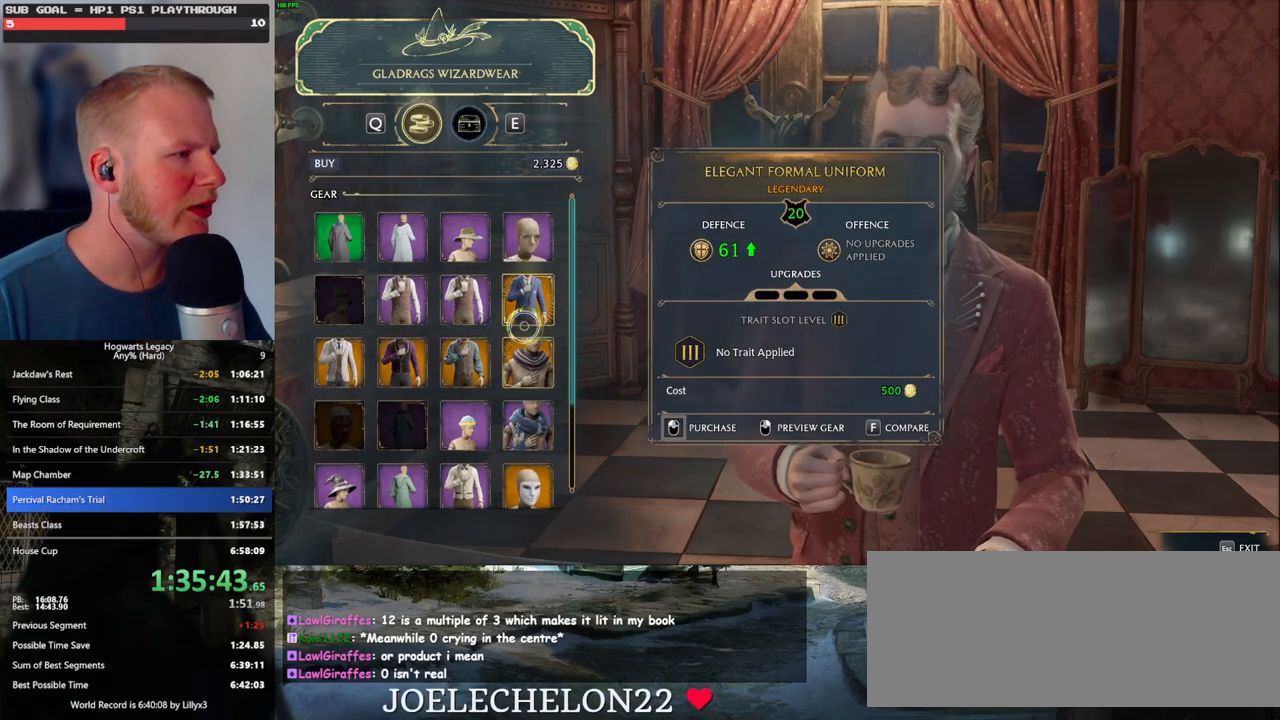
{"keys": [], "mouse": [], "events": [[367, "mouse_wheel", "down"], [383, "mouse_wheel", "up"]]}
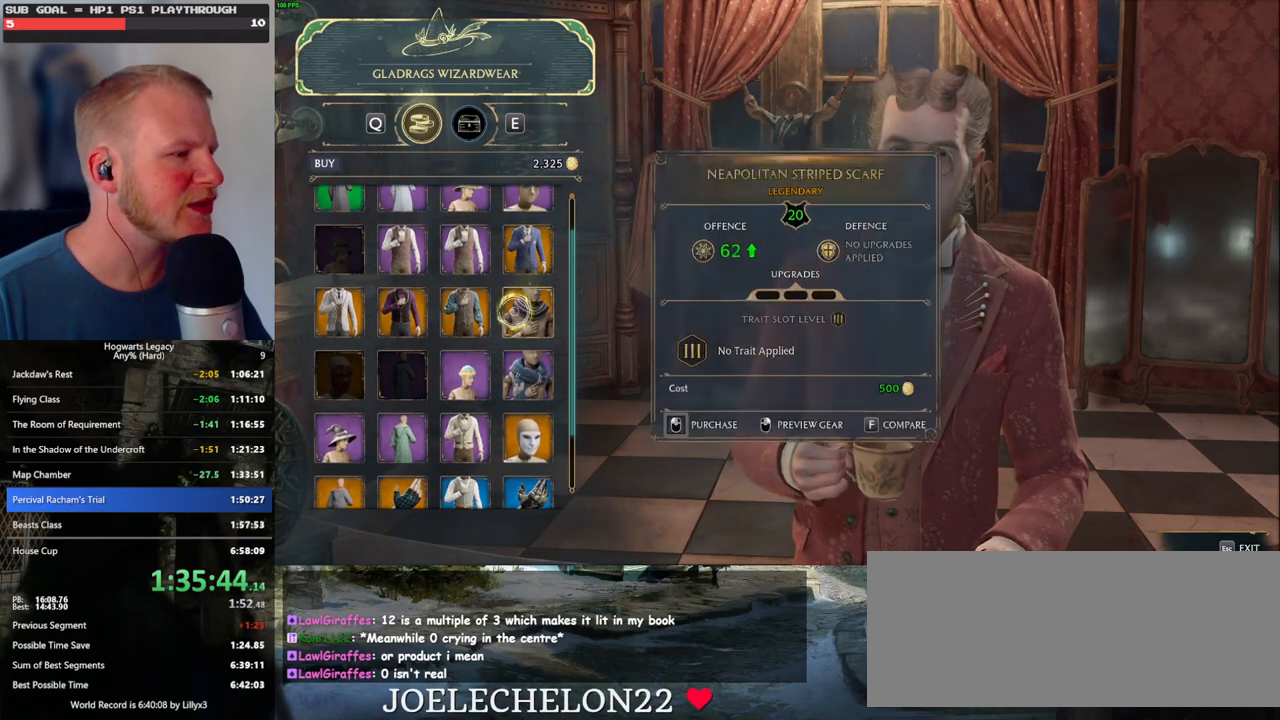
{"keys": [], "mouse": [], "events": []}
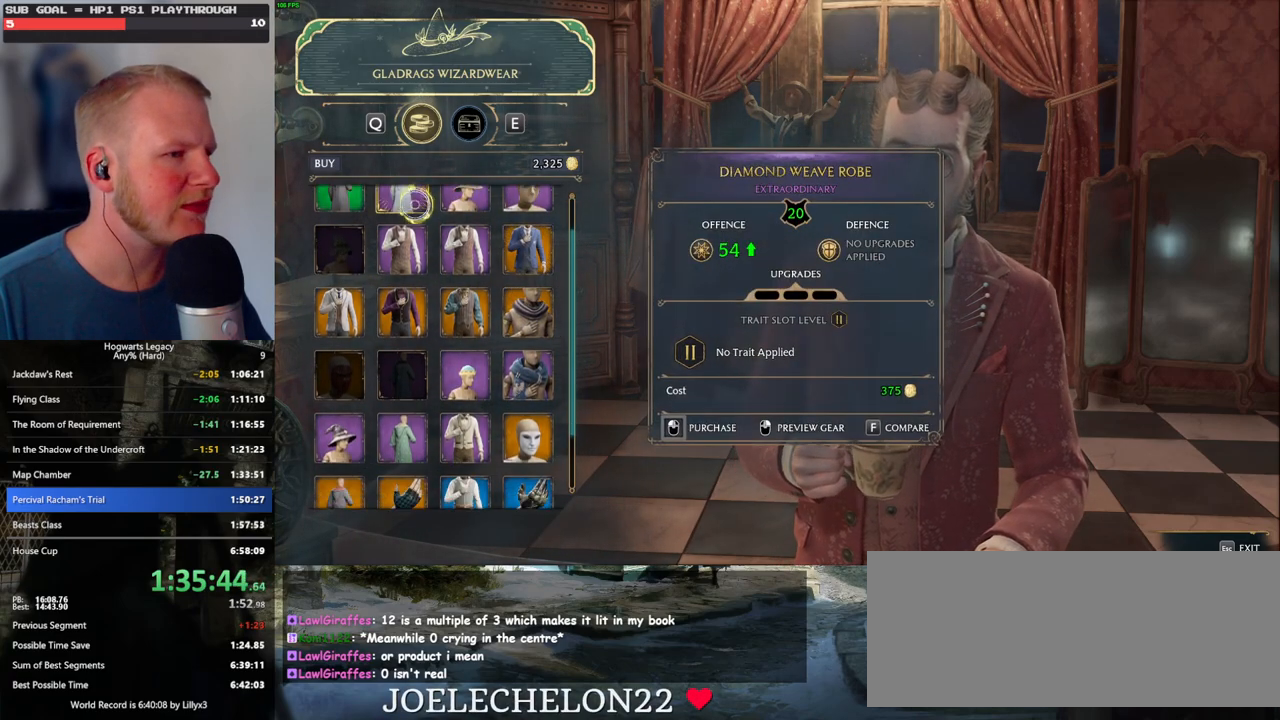
{"keys": [], "mouse": [], "events": [[150, "mouse_wheel", "down"], [233, "mouse_wheel", "up"]]}
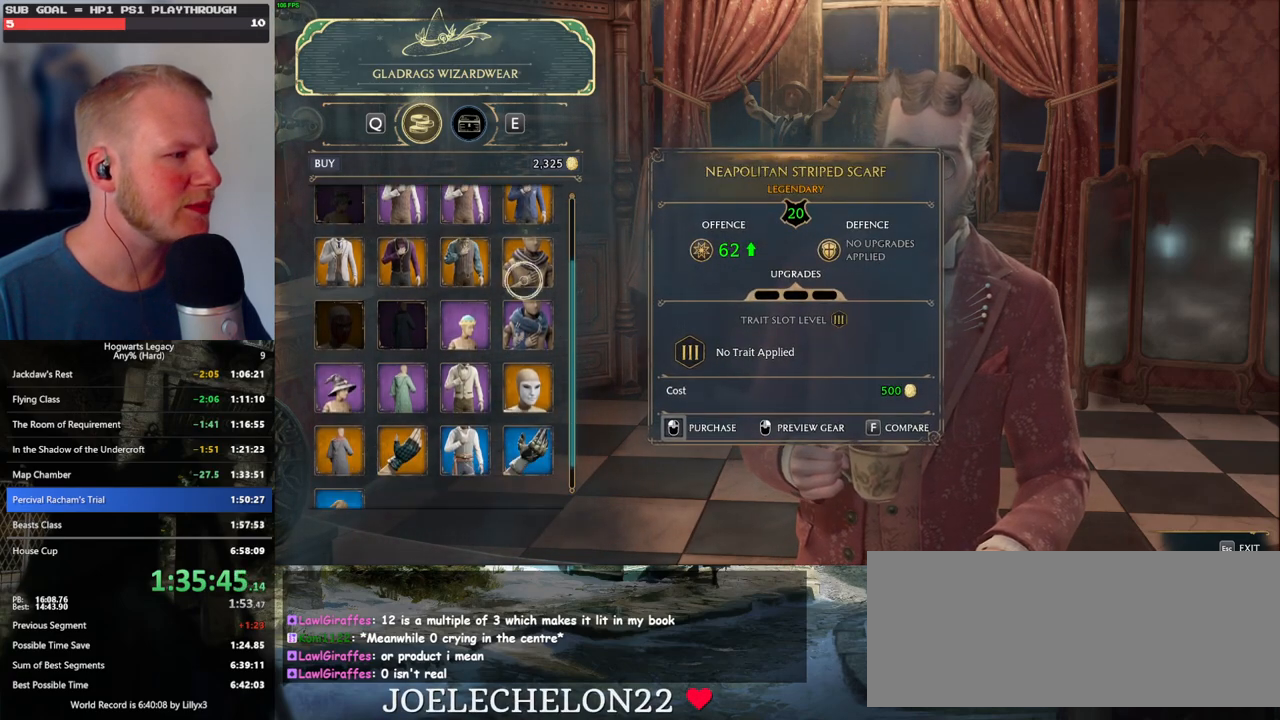
{"keys": [], "mouse": [], "events": []}
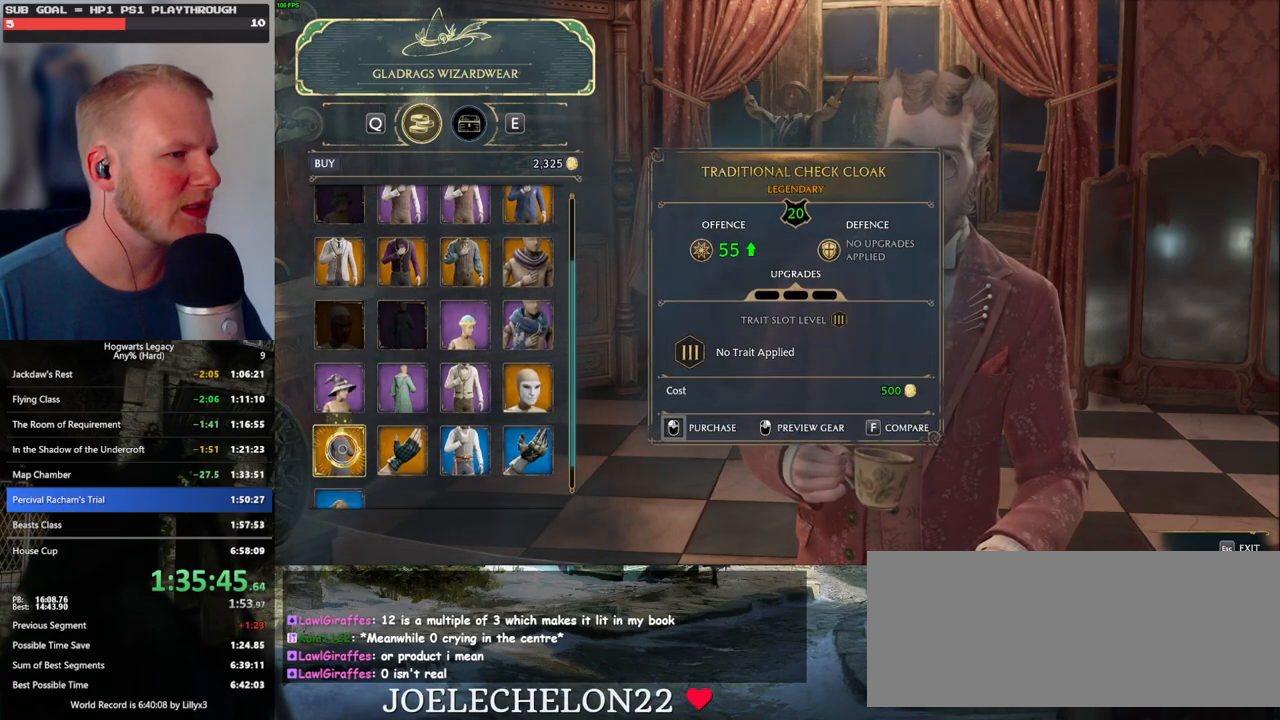
{"keys": [], "mouse": [], "events": []}
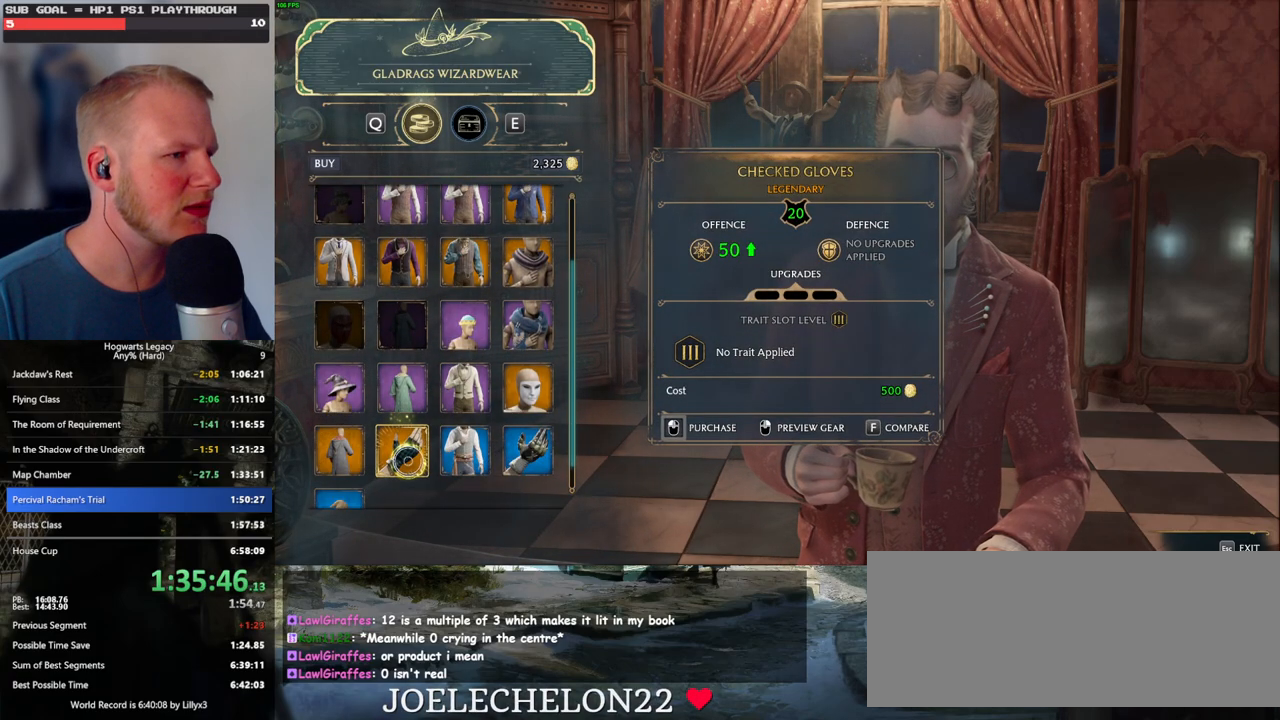
{"keys": [], "mouse": [], "events": []}
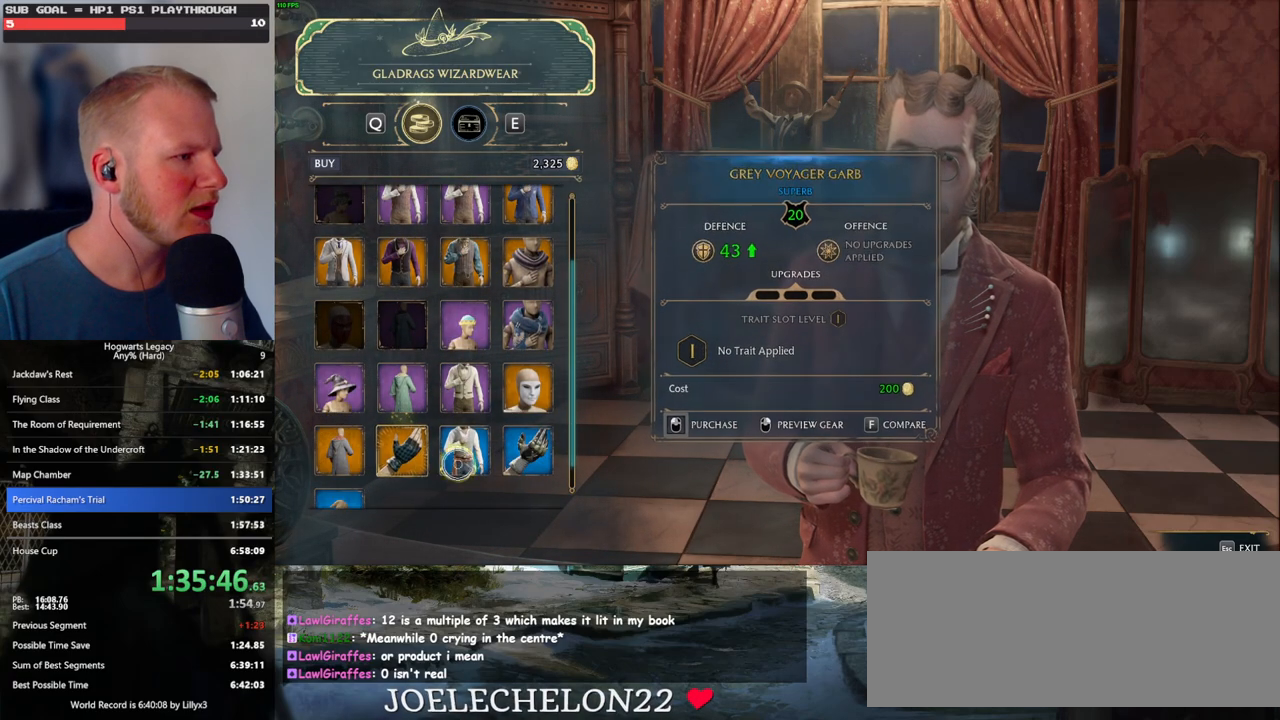
{"keys": [], "mouse": [], "events": []}
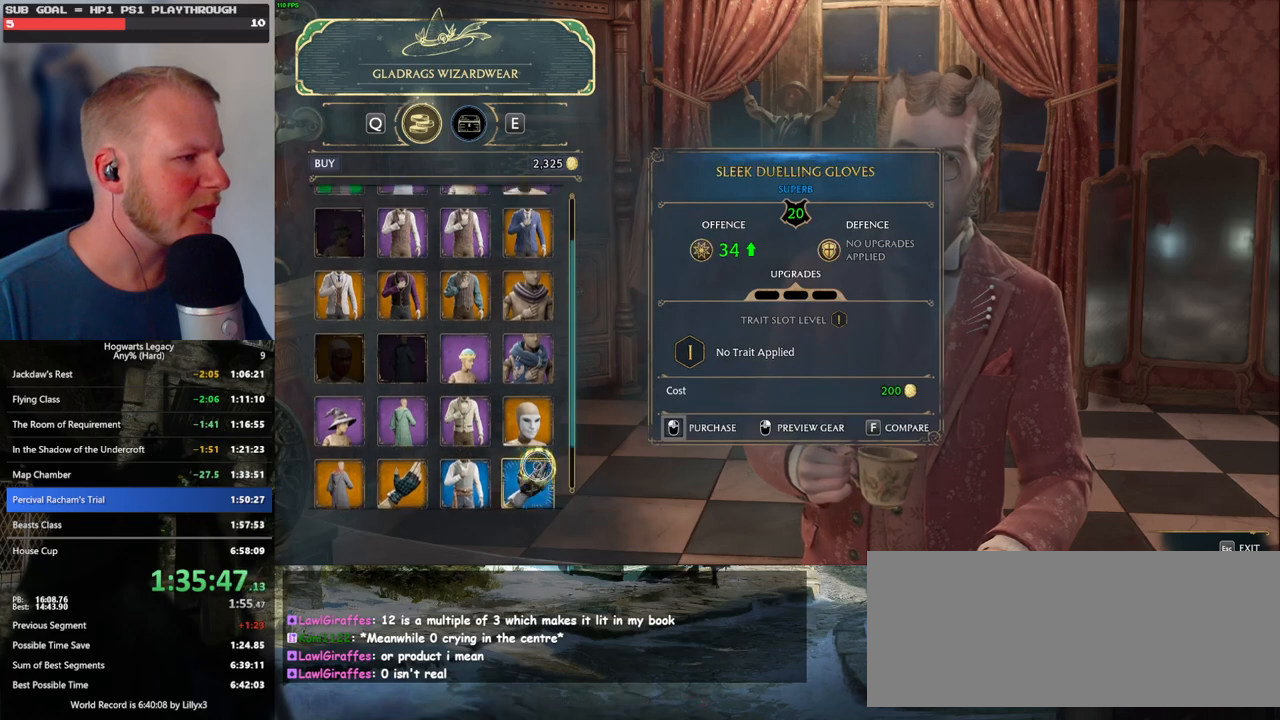
{"keys": [], "mouse": [], "events": []}
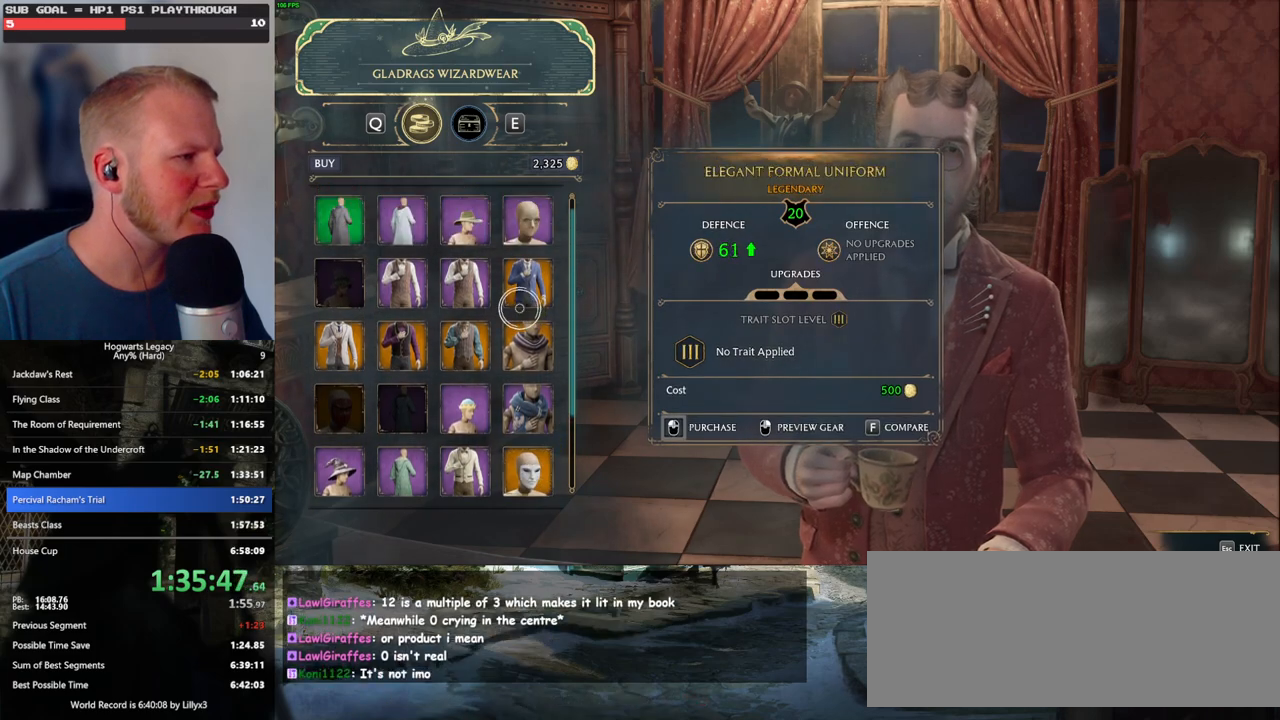
{"keys": [], "mouse": [], "events": [[33, "mouse_wheel", "down"], [67, "mouse_wheel", "up"], [83, "mouse_wheel", "down"], [100, "mouse_wheel", "up"]]}
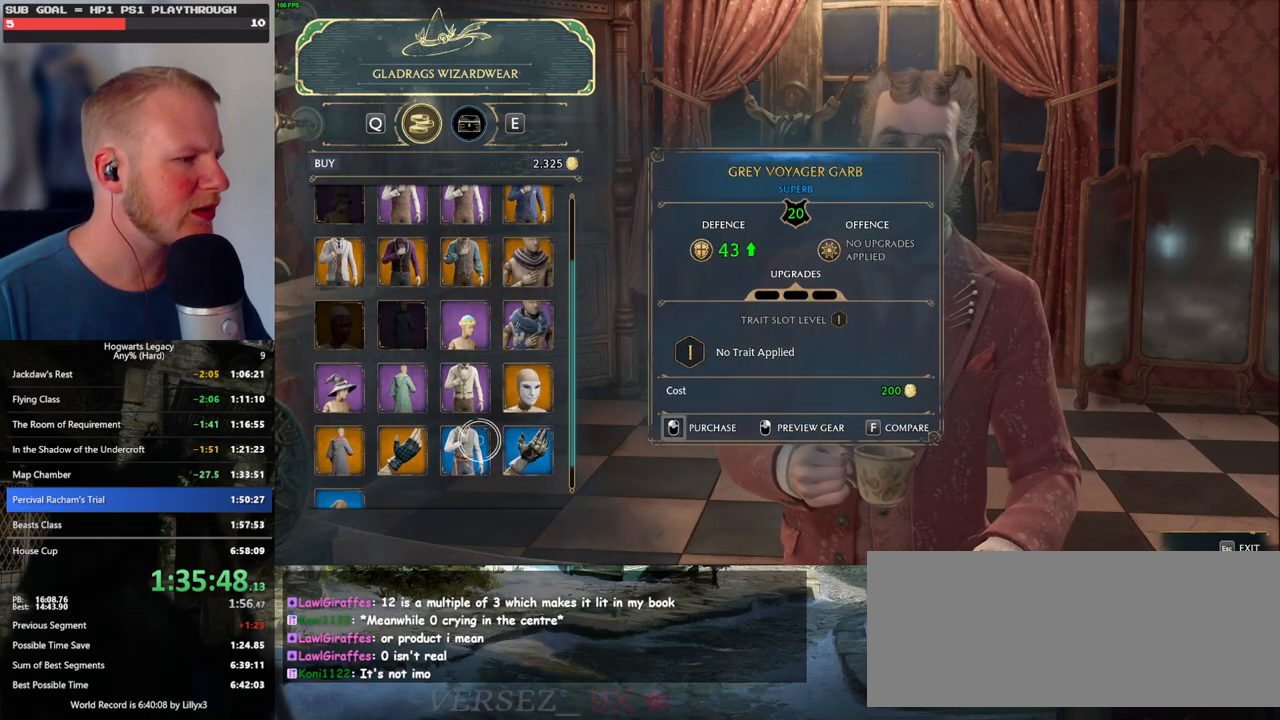
{"keys": [], "mouse": [], "events": []}
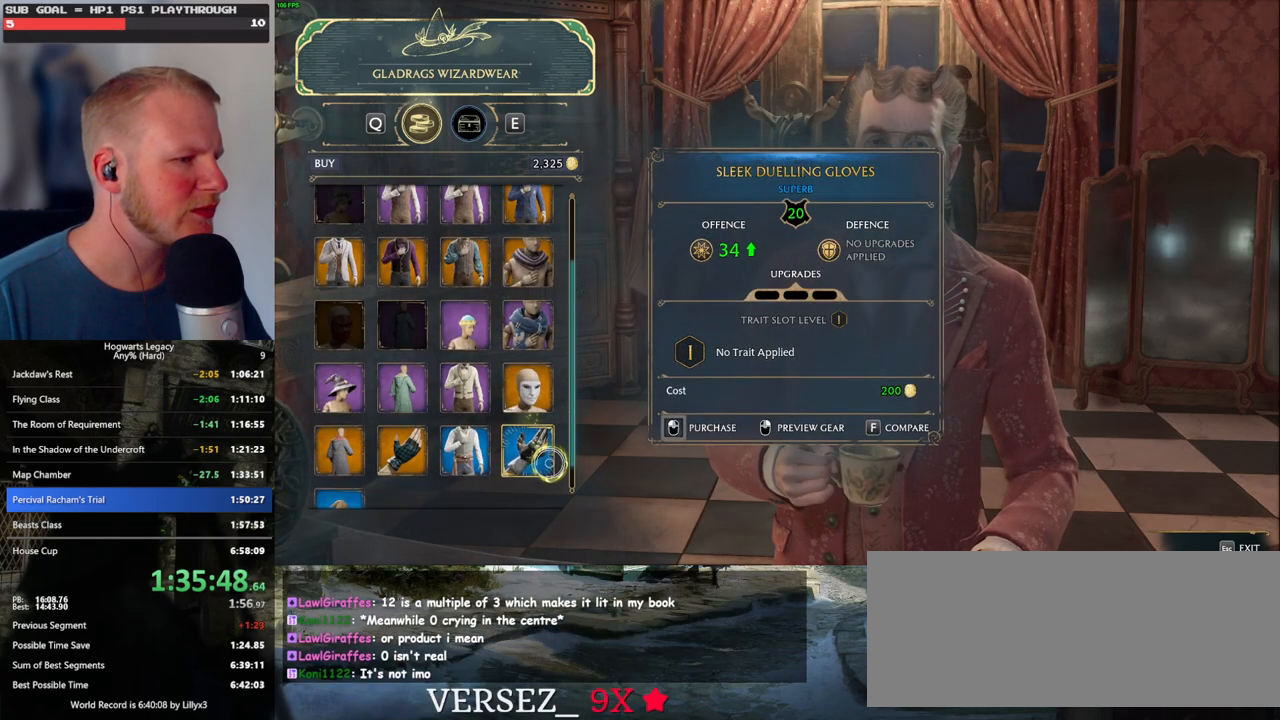
{"keys": [], "mouse": [], "events": [[167, "mouse_wheel", "down"], [183, "mouse_wheel", "up"]]}
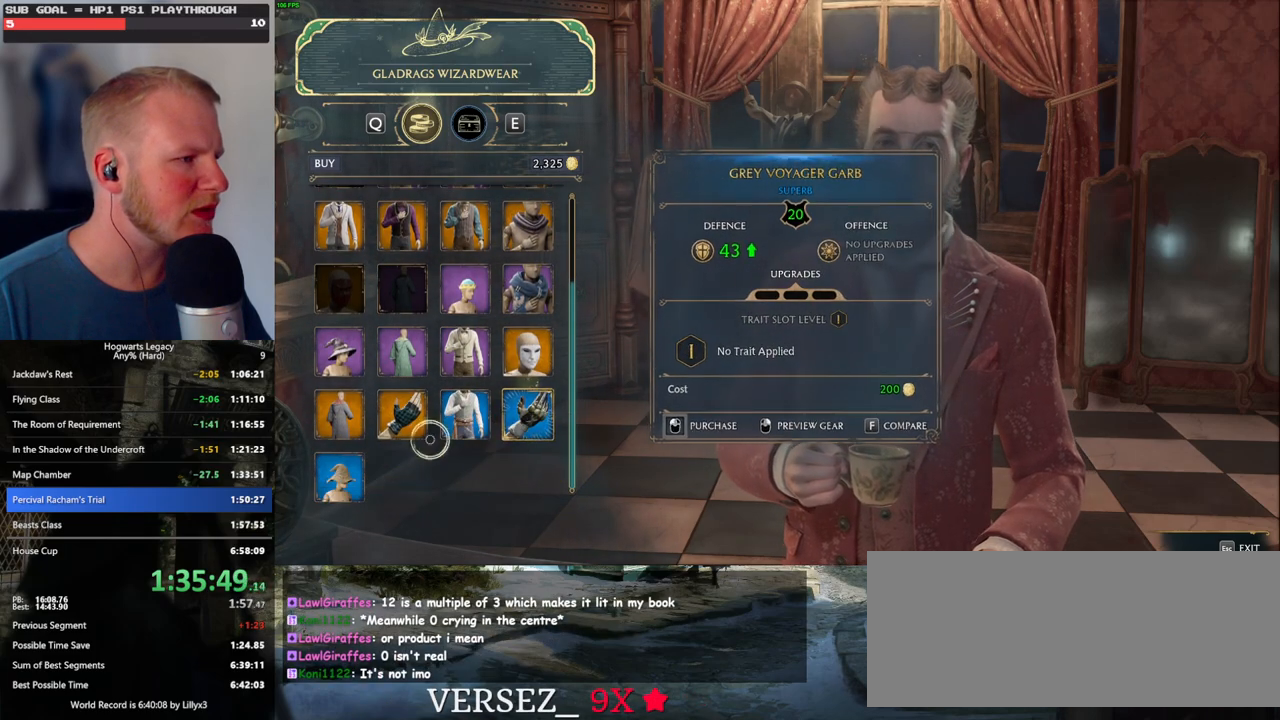
{"keys": [], "mouse": [], "events": []}
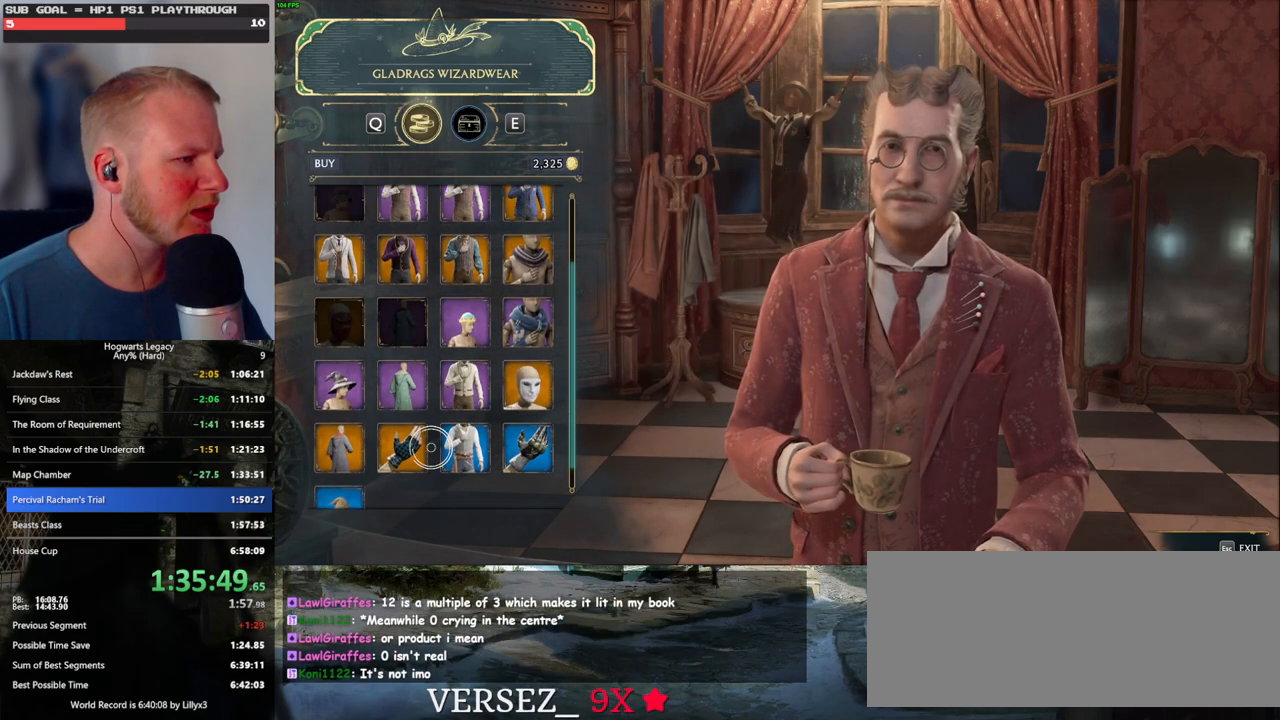
{"keys": [], "mouse": [], "events": []}
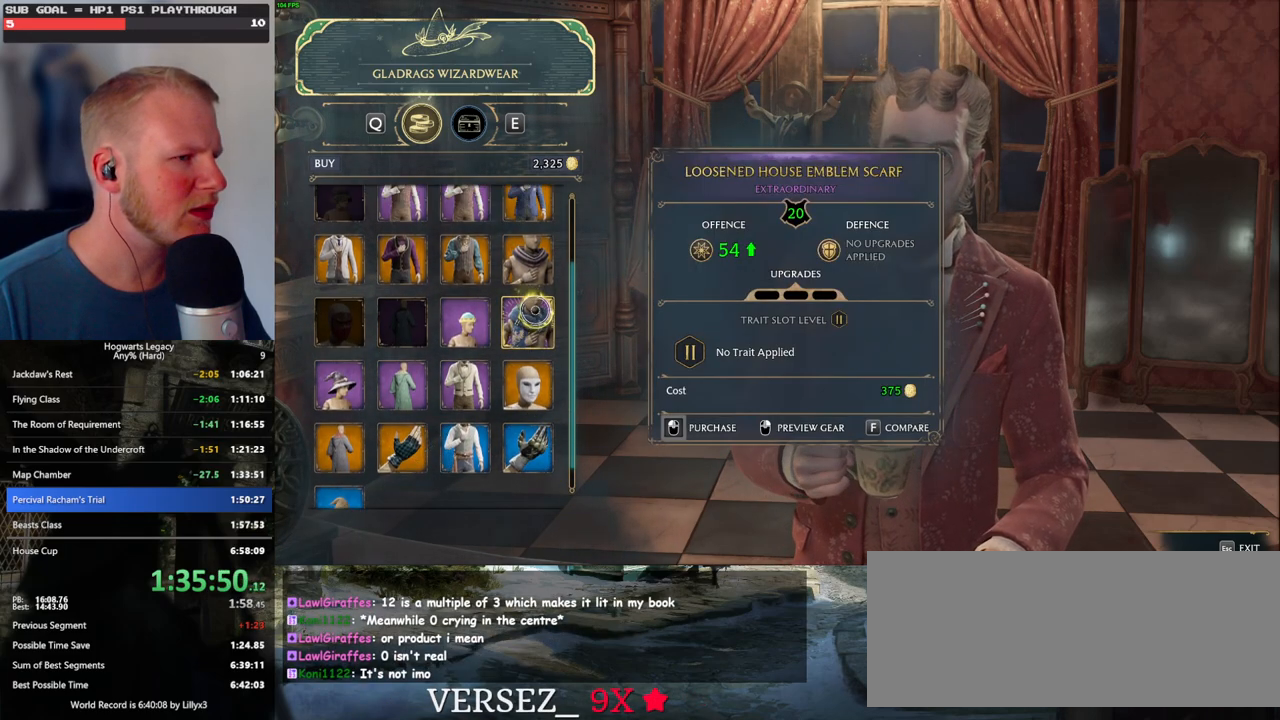
{"keys": [], "mouse": [], "events": []}
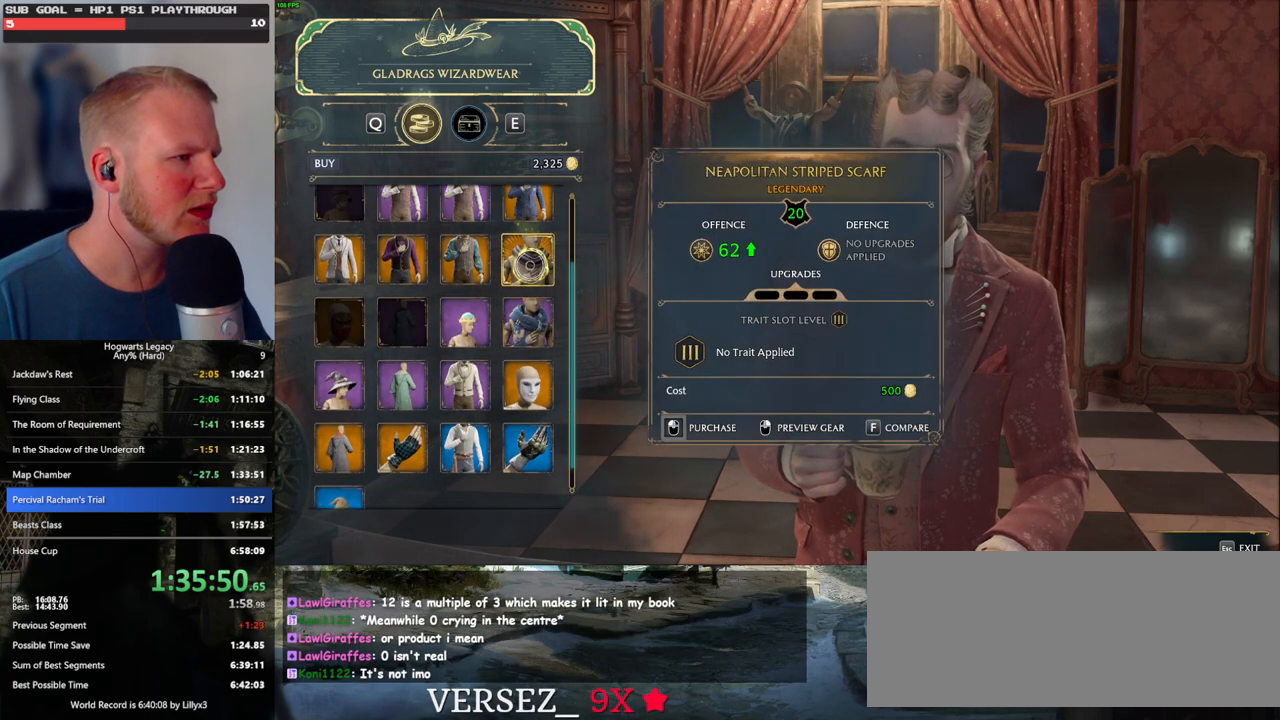
{"keys": [], "mouse": ["left"], "events": [[167, "mouse_left", "down"]]}